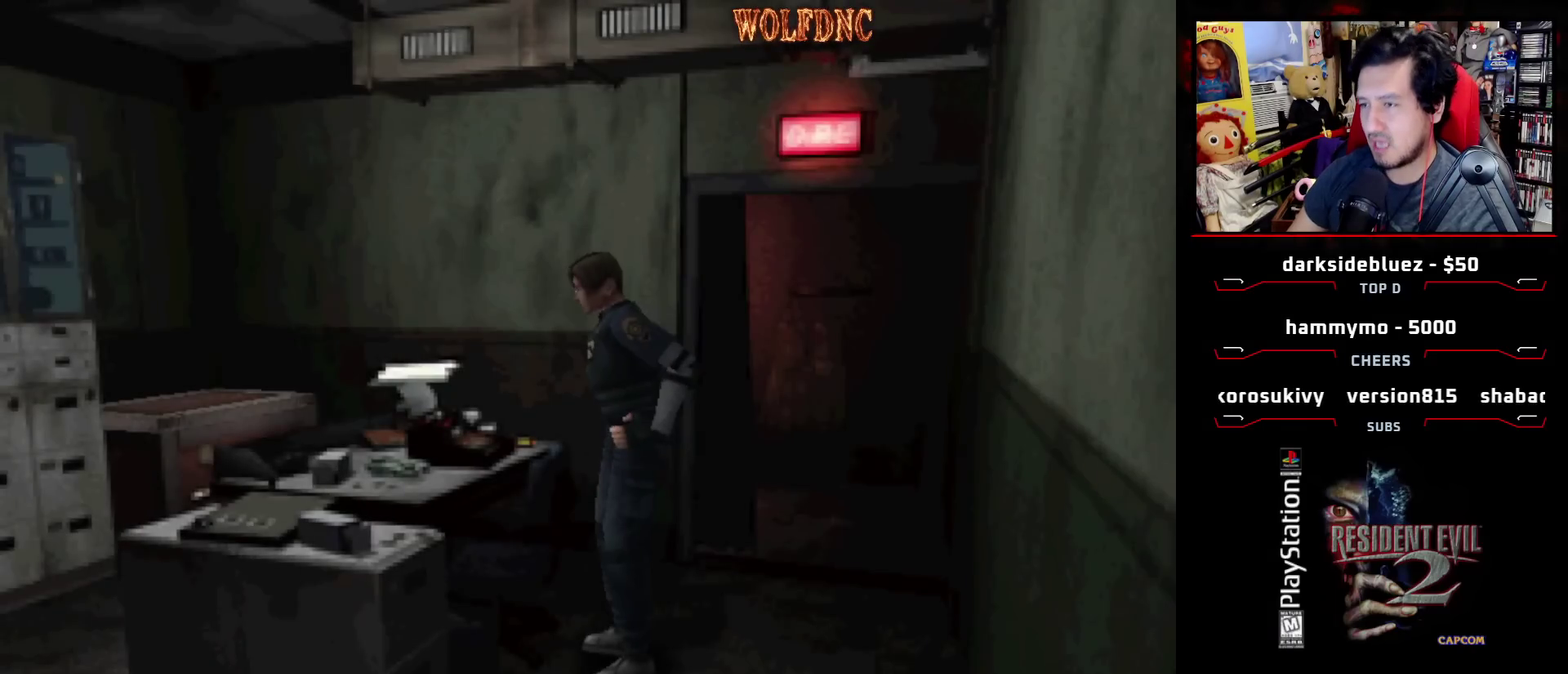
Gameplay with a controller (PlayStation layout); each line is a JSON object with the inputs held at the frame after it. "events" lists button and stick changes between this image and that frame as [ms after this image, input, new state], when the widget could be followed in between. Not read: L3 R3.
{"buttons": ["DPAD_LEFT"], "events": [[217, "DPAD_LEFT", "down"]]}
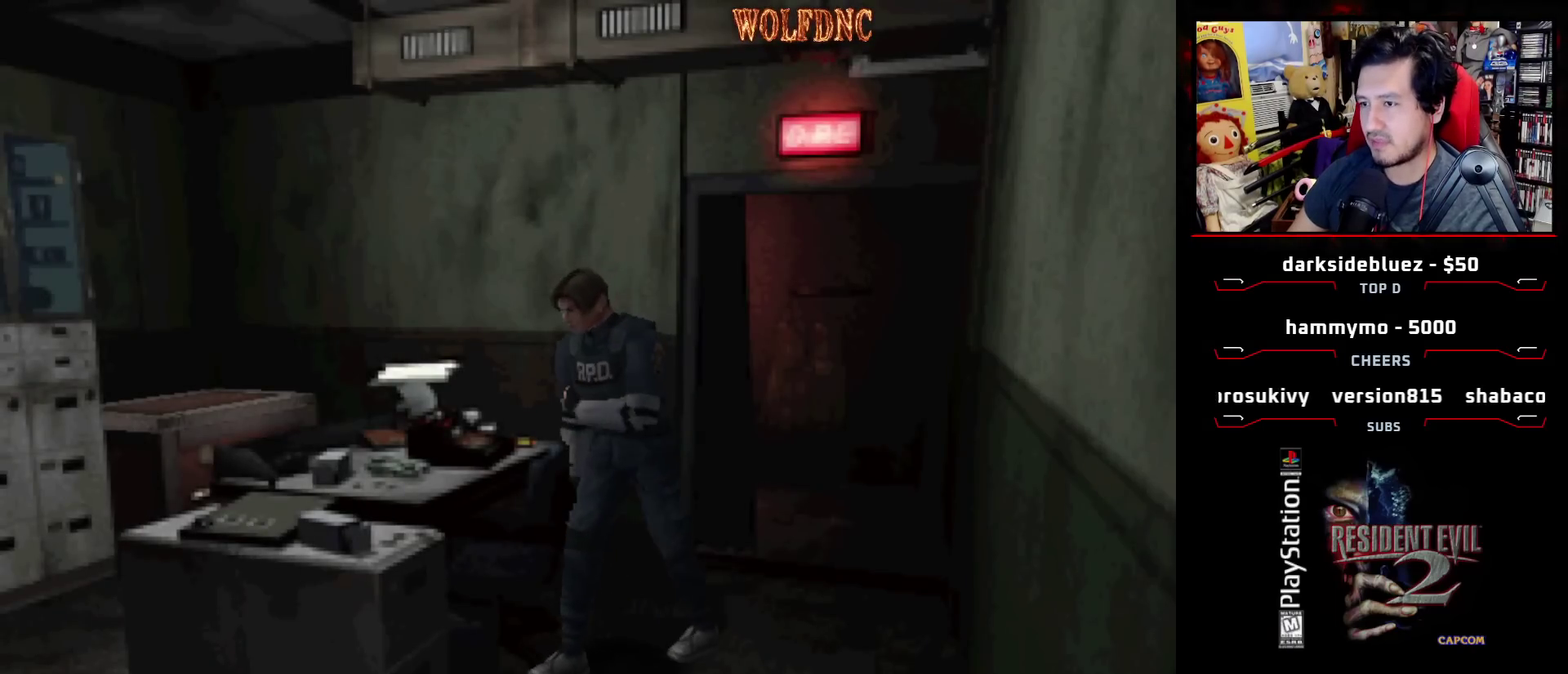
{"buttons": ["SQUARE", "DPAD_UP", "DPAD_RIGHT"], "events": [[50, "DPAD_UP", "down"], [100, "SQUARE", "down"], [383, "DPAD_LEFT", "up"], [383, "DPAD_RIGHT", "down"]]}
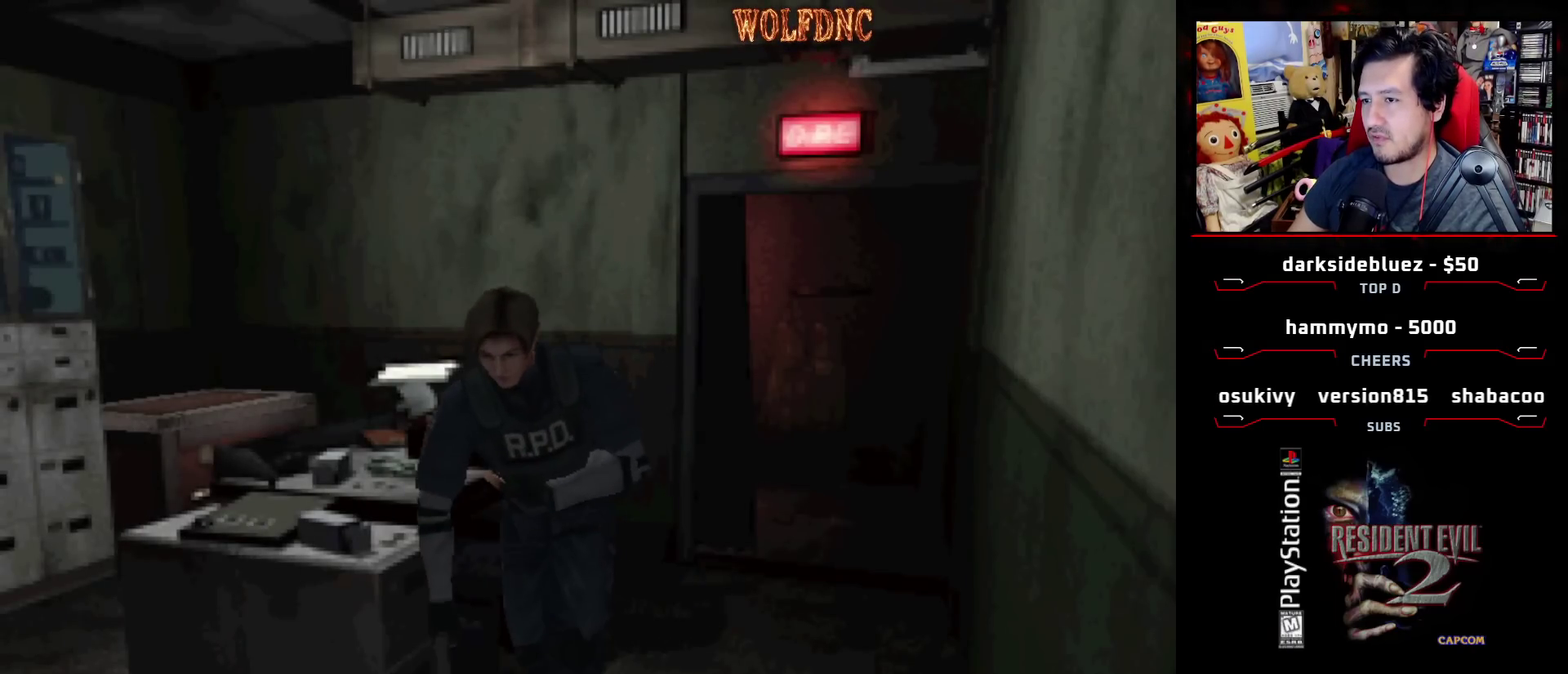
{"buttons": ["SQUARE", "DPAD_UP", "DPAD_RIGHT"], "events": []}
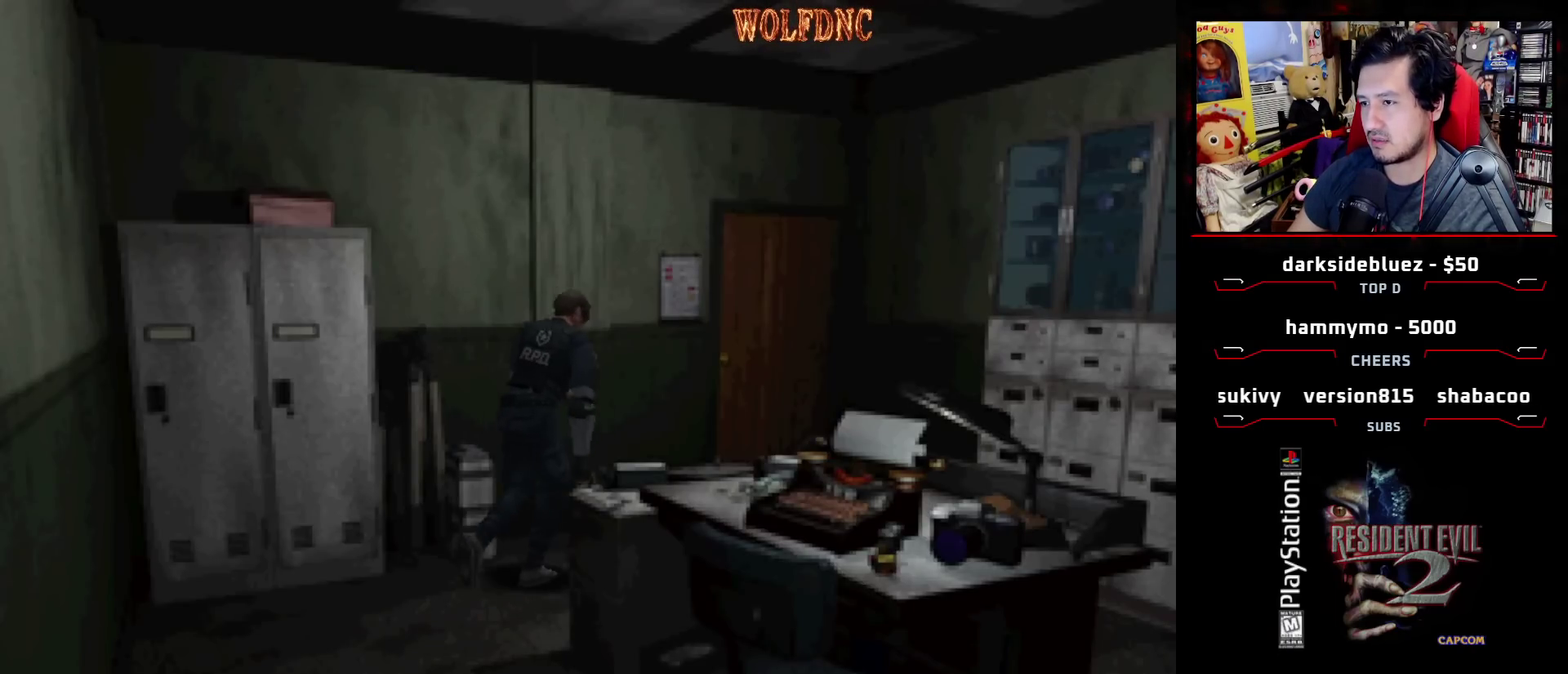
{"buttons": ["CROSS", "SQUARE", "DPAD_UP", "DPAD_LEFT"], "events": [[167, "DPAD_RIGHT", "up"], [317, "DPAD_LEFT", "down"], [450, "CROSS", "down"]]}
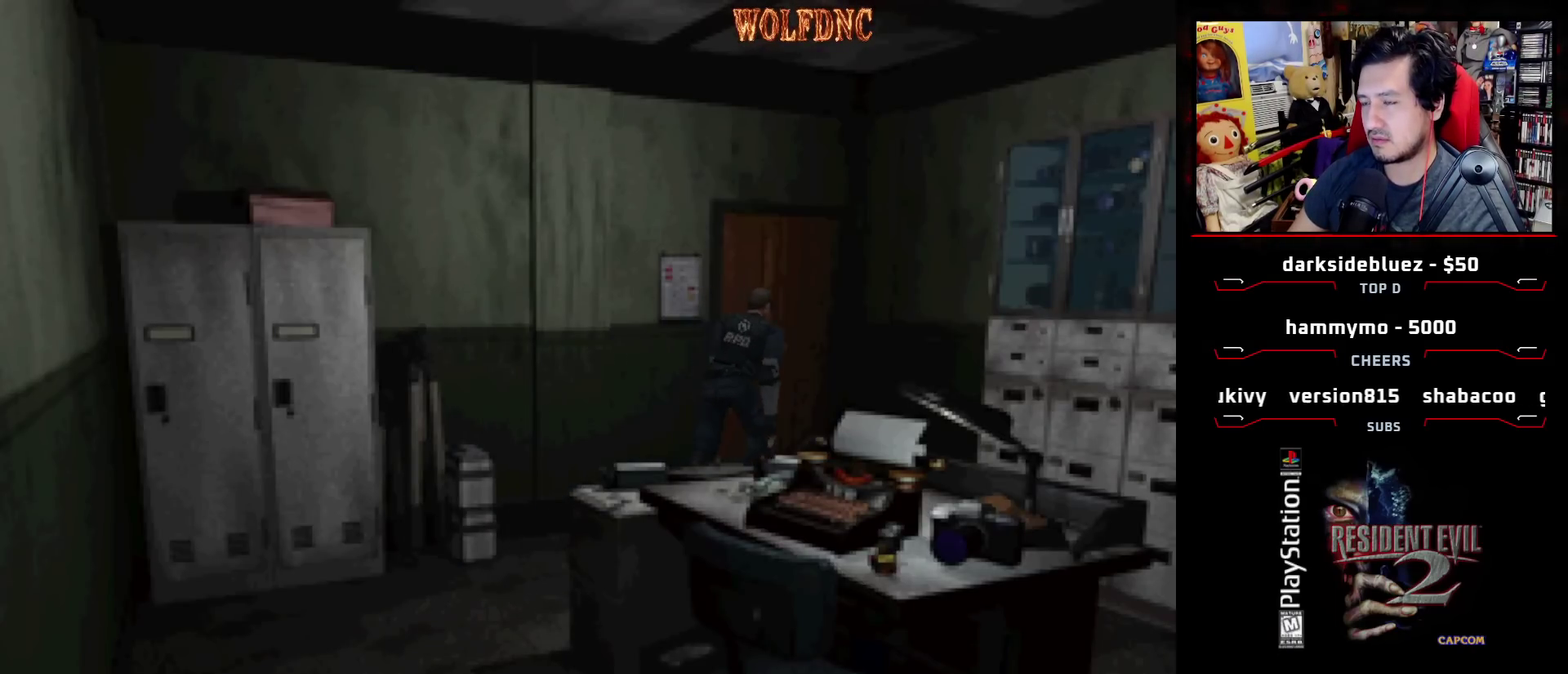
{"buttons": [], "events": [[100, "SQUARE", "up"], [233, "CROSS", "up"], [333, "DPAD_LEFT", "up"], [333, "DPAD_UP", "up"]]}
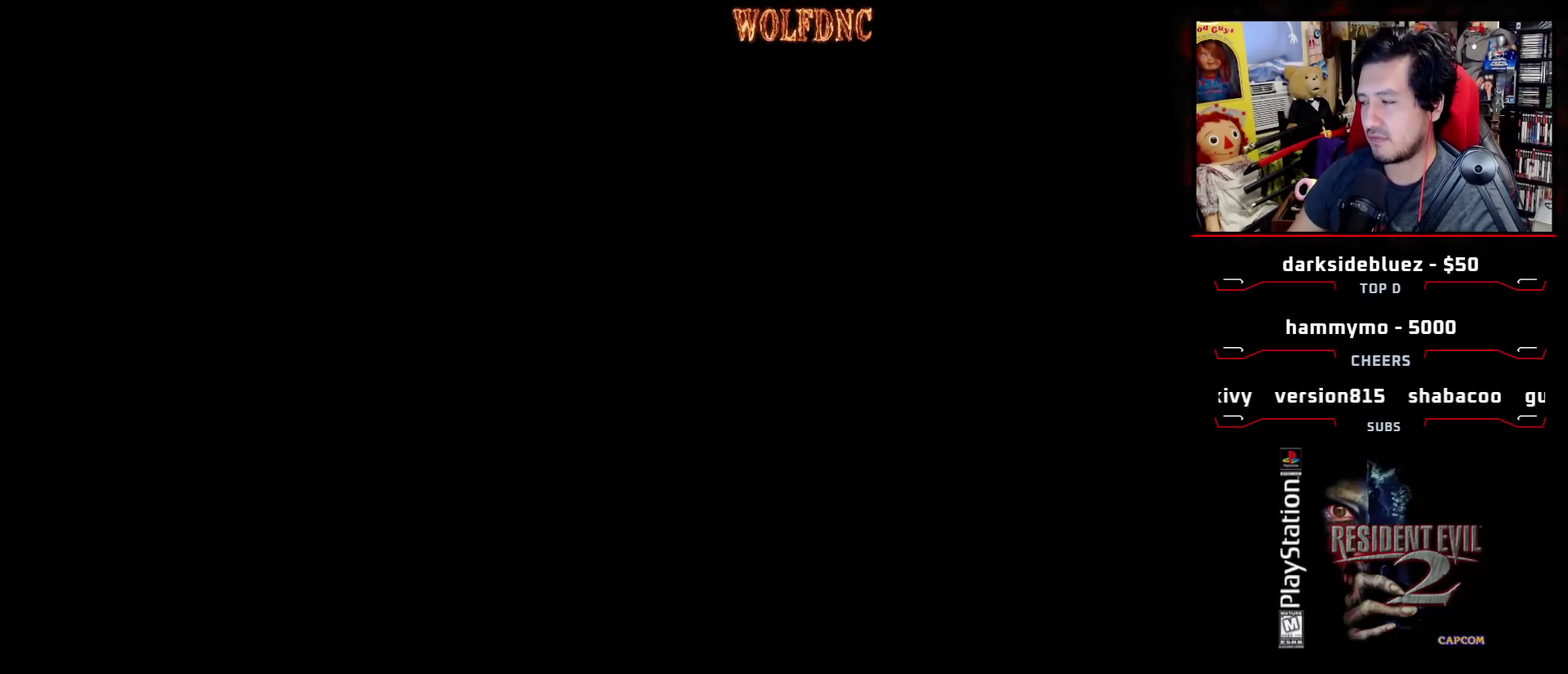
{"buttons": [], "events": []}
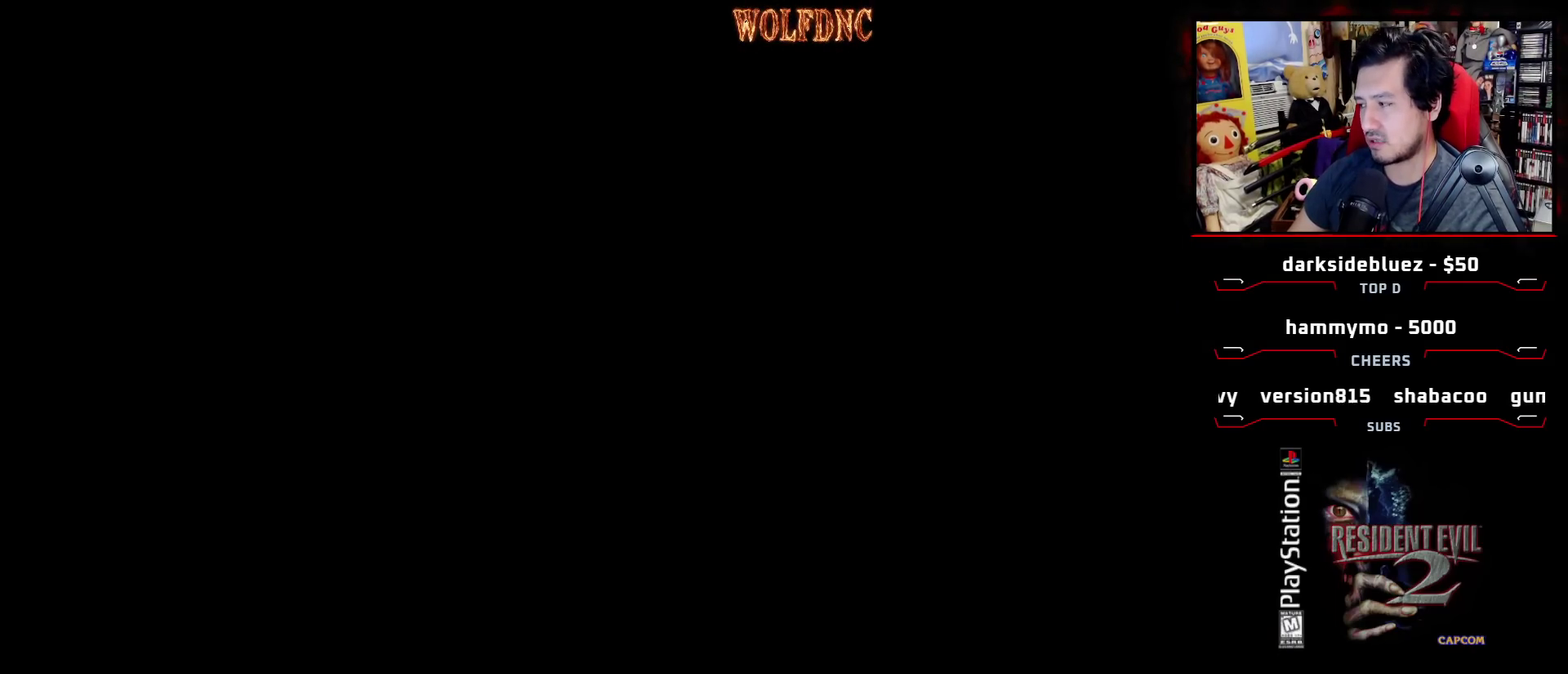
{"buttons": [], "events": []}
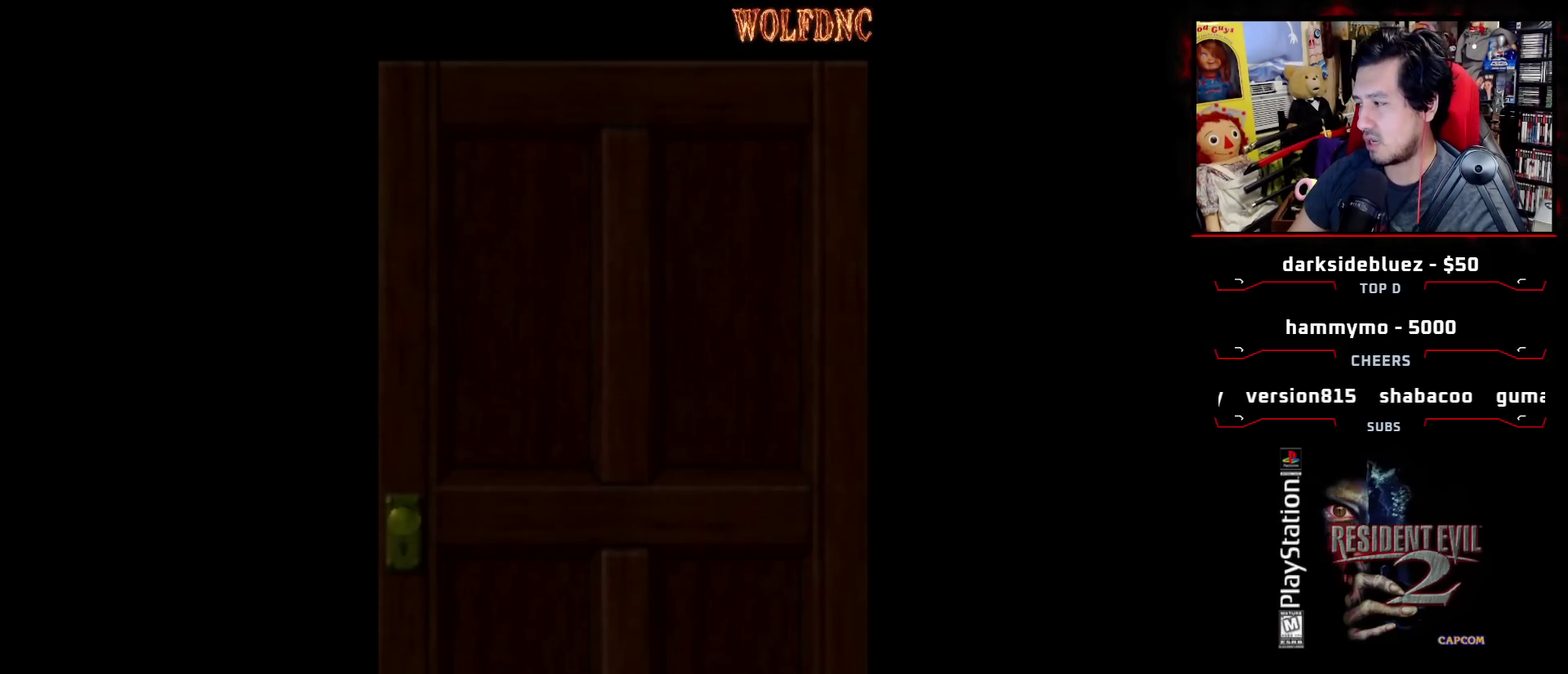
{"buttons": [], "events": []}
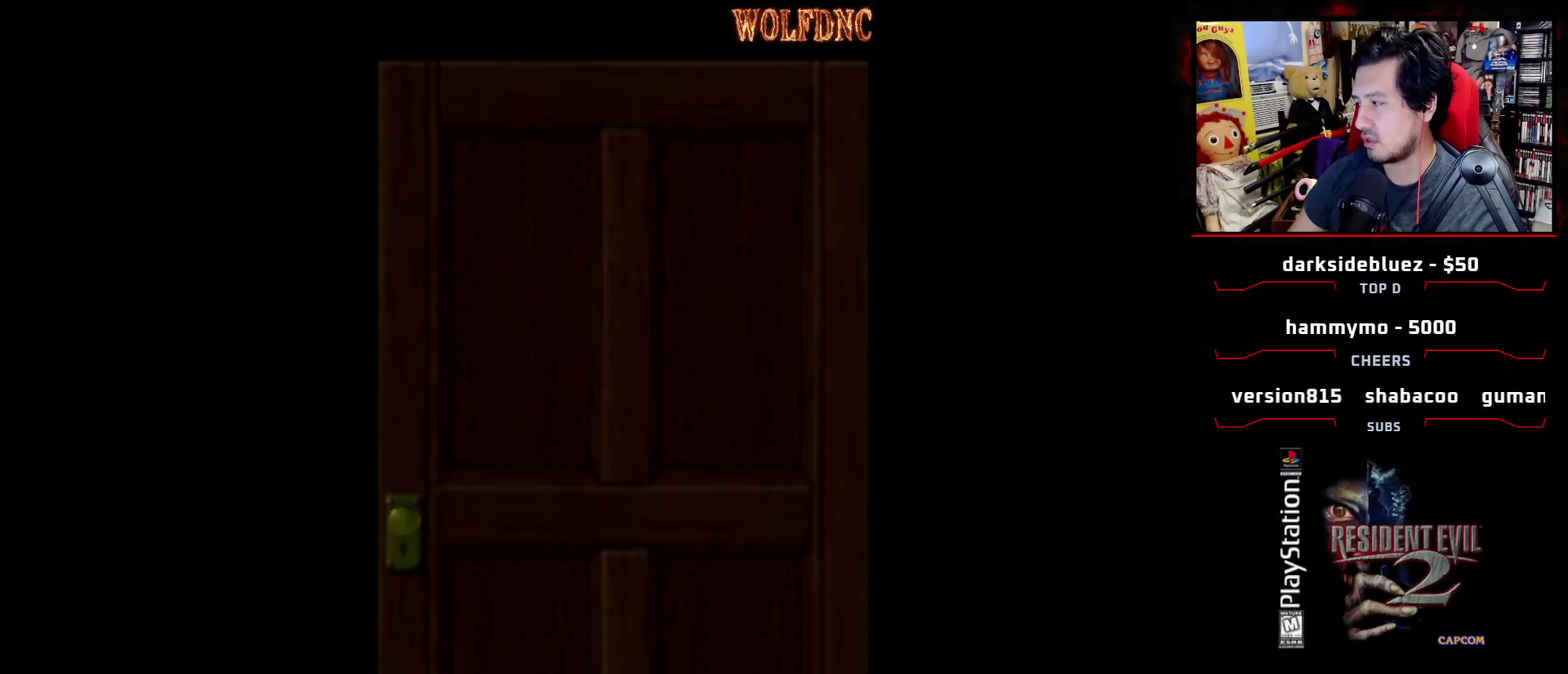
{"buttons": [], "events": []}
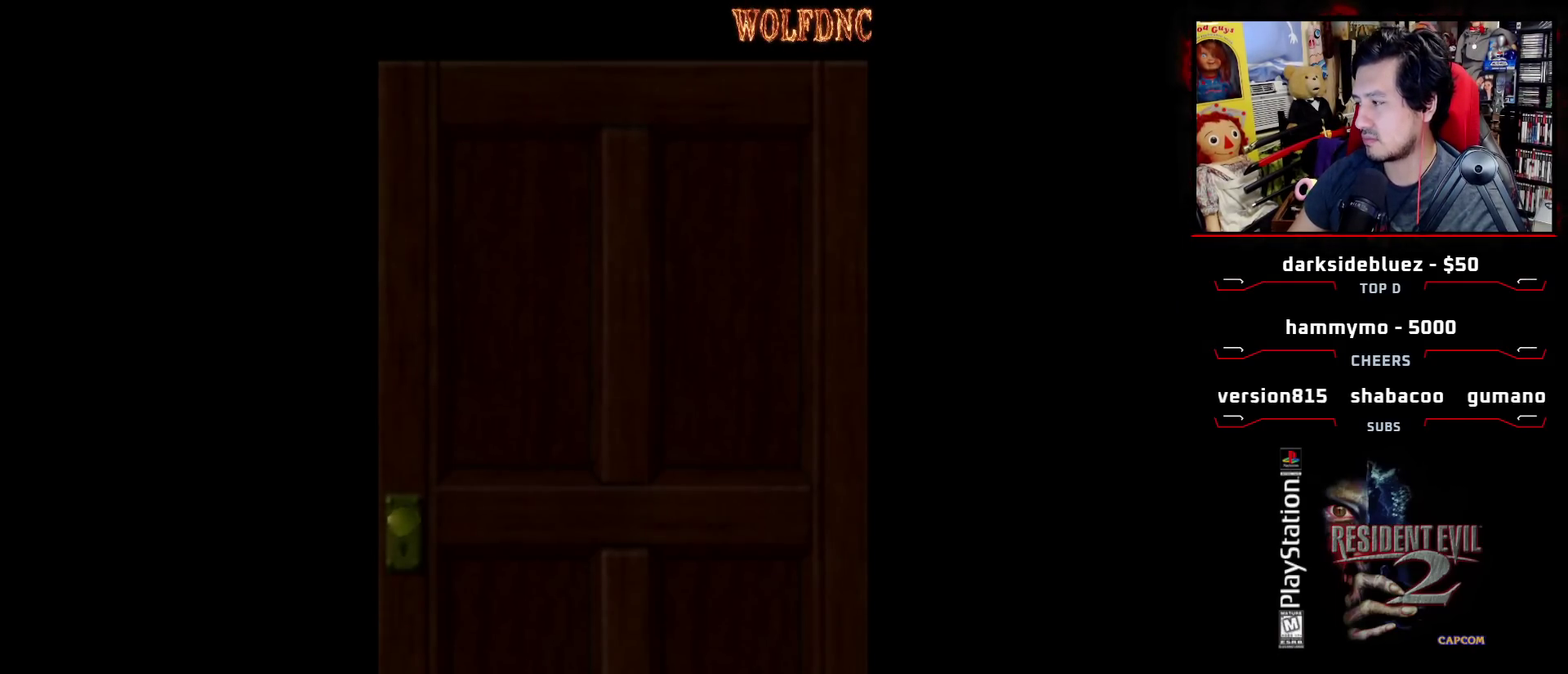
{"buttons": [], "events": [[217, "CROSS", "down"], [367, "CROSS", "up"]]}
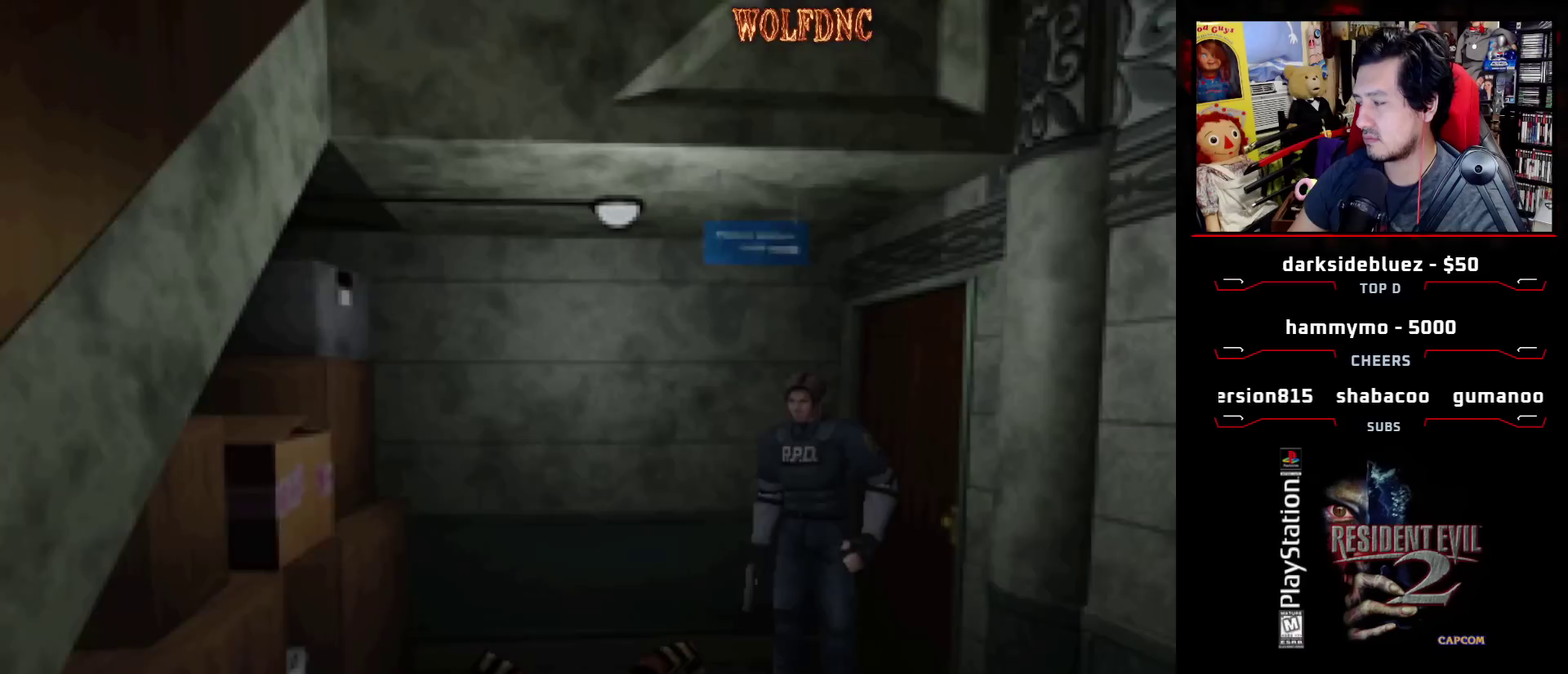
{"buttons": ["DPAD_LEFT"], "events": [[100, "DPAD_LEFT", "down"]]}
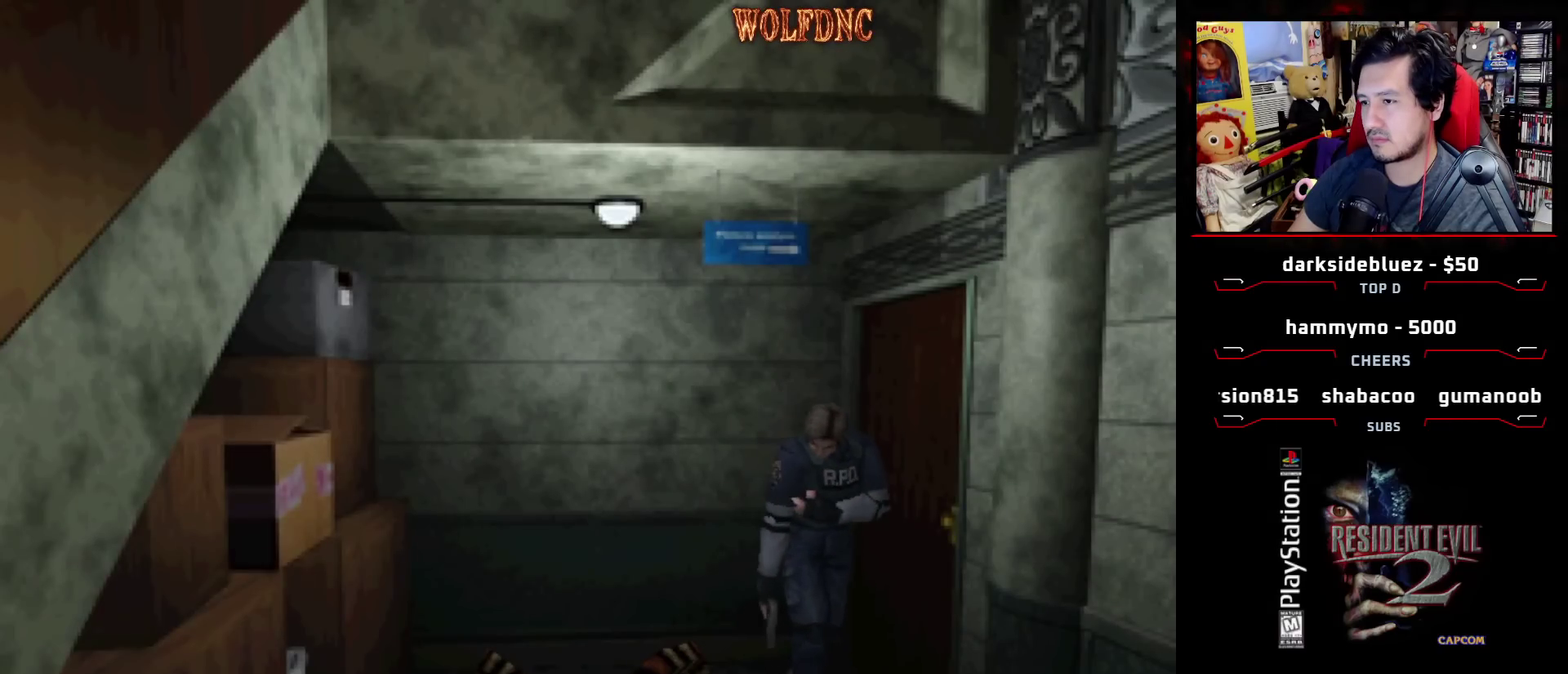
{"buttons": [], "events": [[67, "DPAD_LEFT", "up"]]}
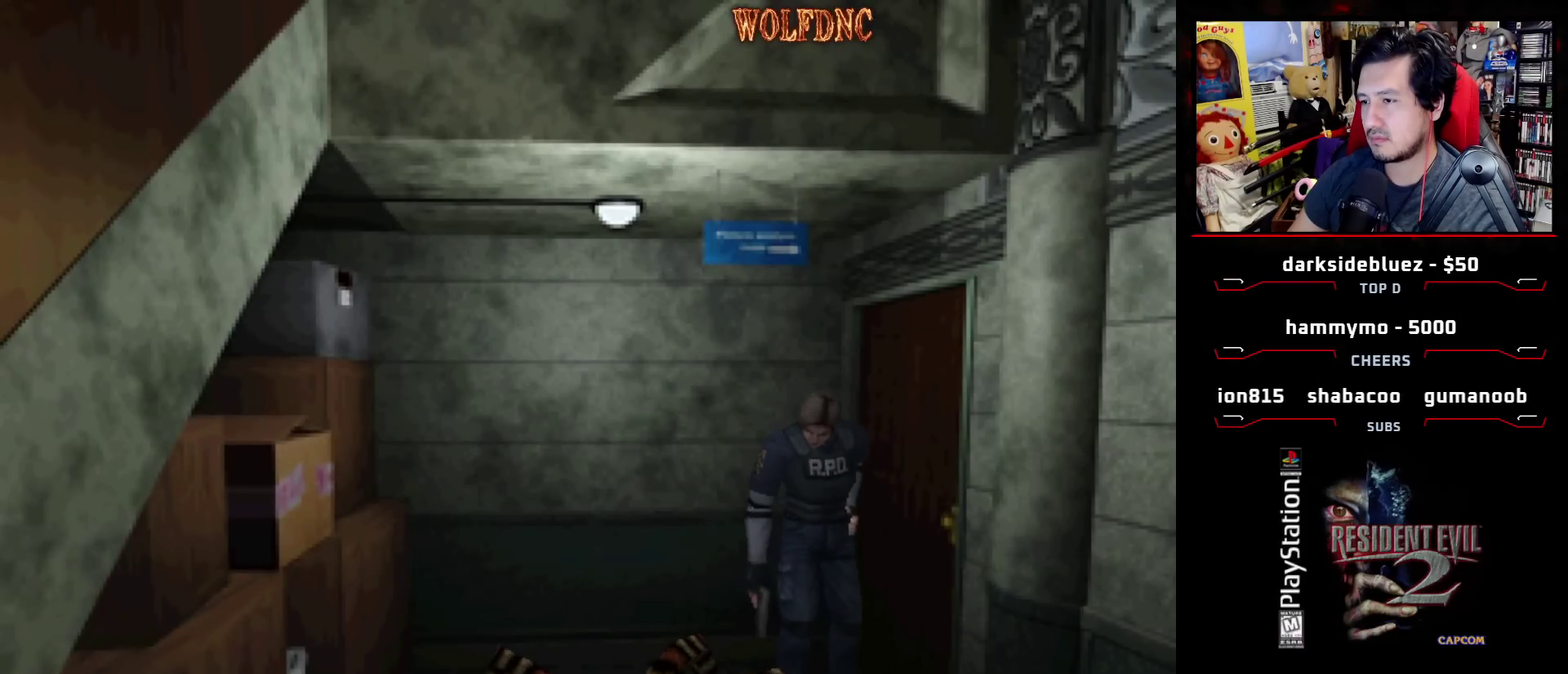
{"buttons": ["SQUARE", "DPAD_UP", "DPAD_RIGHT"], "events": [[83, "DPAD_UP", "down"], [83, "SQUARE", "down"], [367, "DPAD_RIGHT", "down"]]}
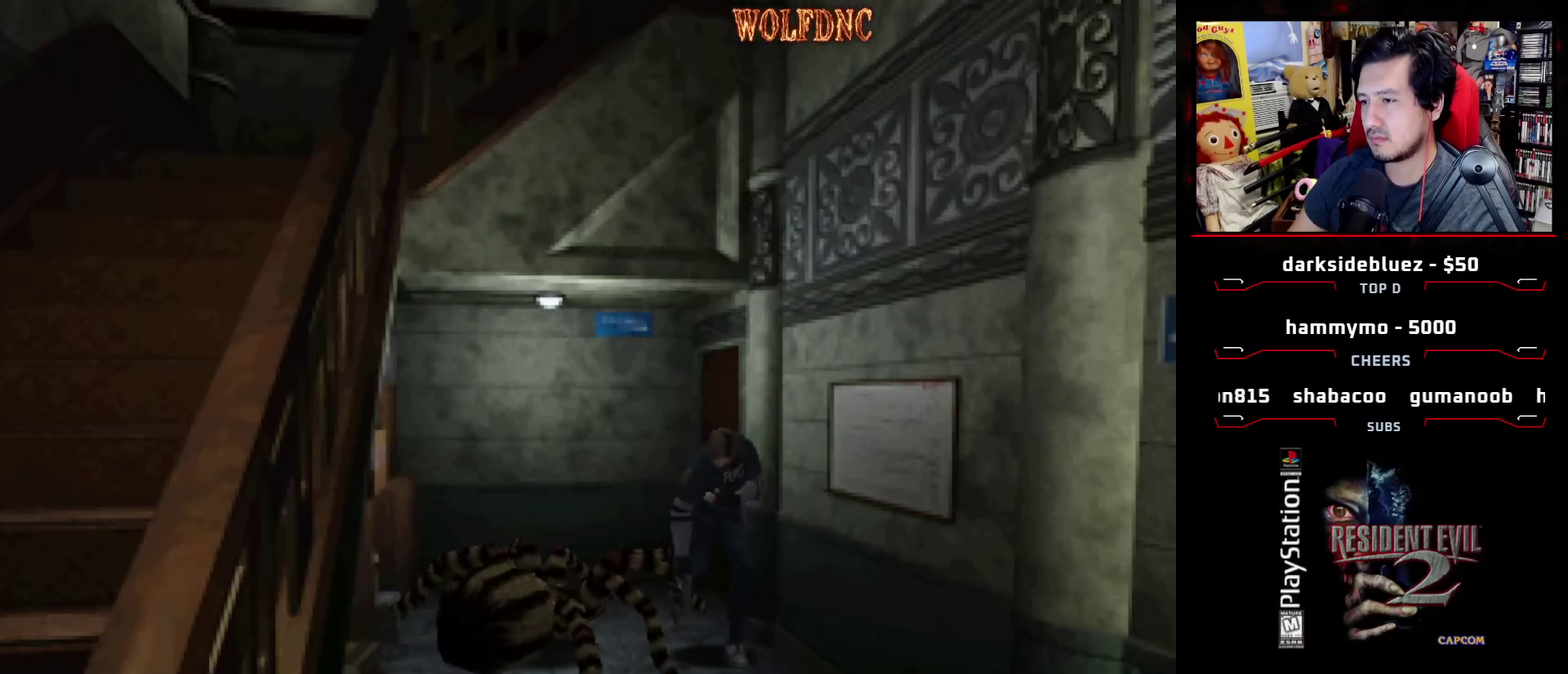
{"buttons": ["SQUARE", "DPAD_UP"], "events": [[50, "DPAD_RIGHT", "up"], [150, "DPAD_RIGHT", "down"], [233, "DPAD_RIGHT", "up"]]}
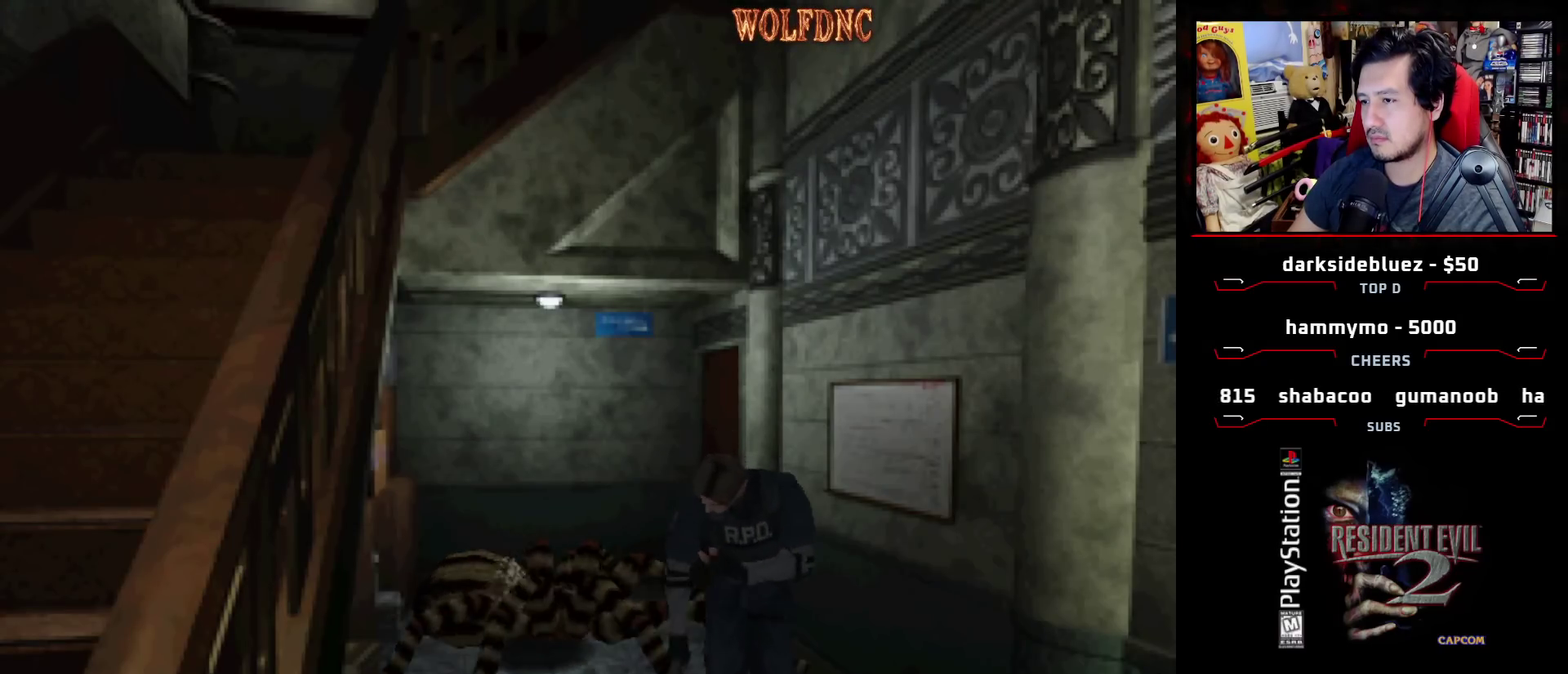
{"buttons": ["SQUARE", "DPAD_UP"], "events": []}
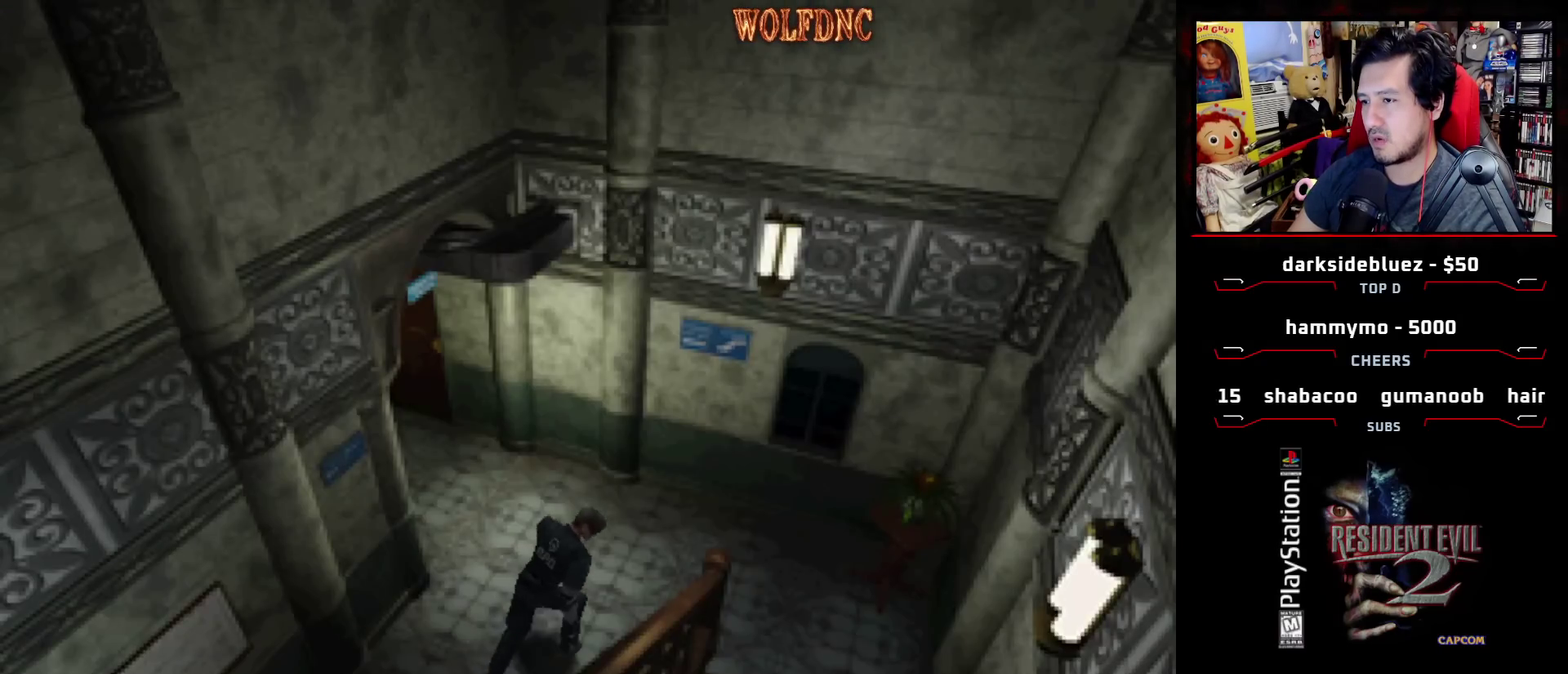
{"buttons": ["SQUARE", "DPAD_UP", "DPAD_RIGHT"], "events": [[83, "DPAD_RIGHT", "down"]]}
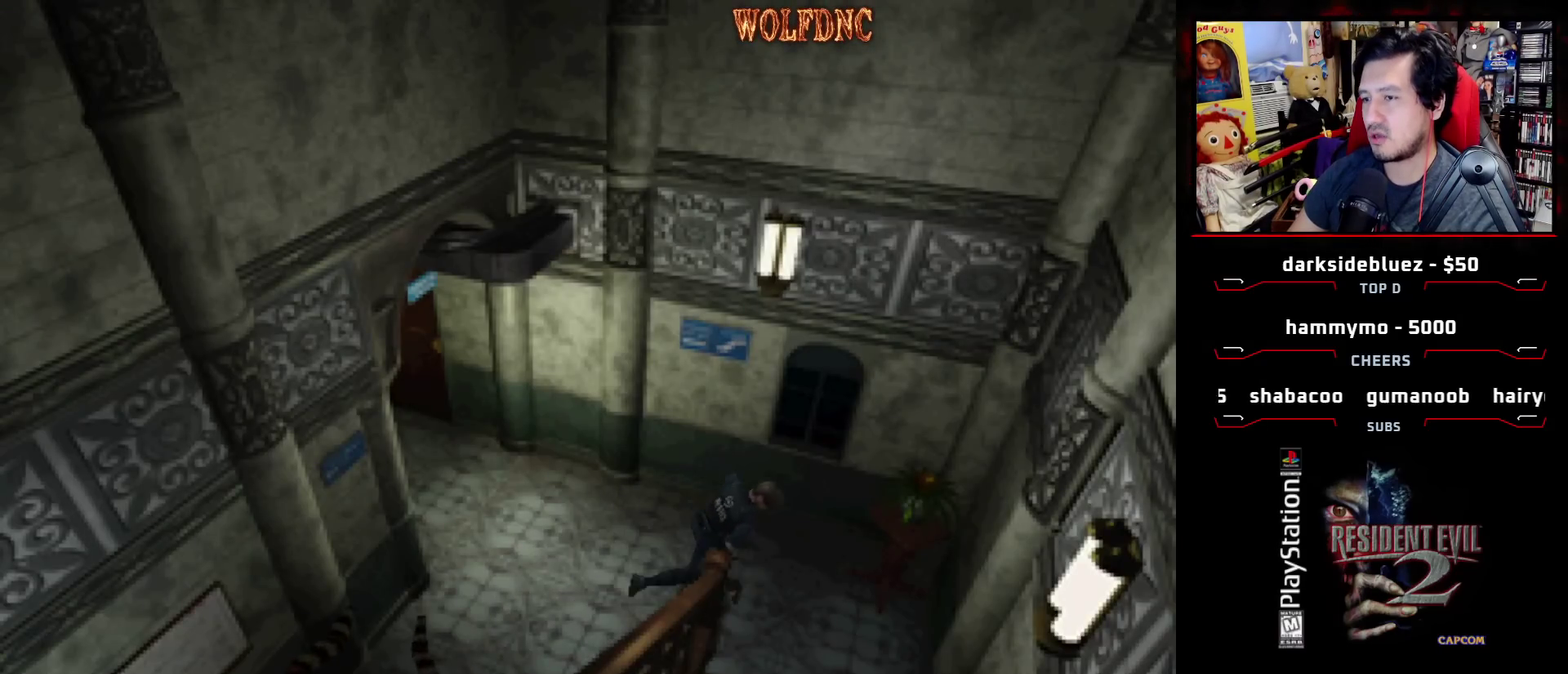
{"buttons": ["CROSS", "SQUARE", "DPAD_UP", "DPAD_RIGHT"], "events": [[433, "CROSS", "down"]]}
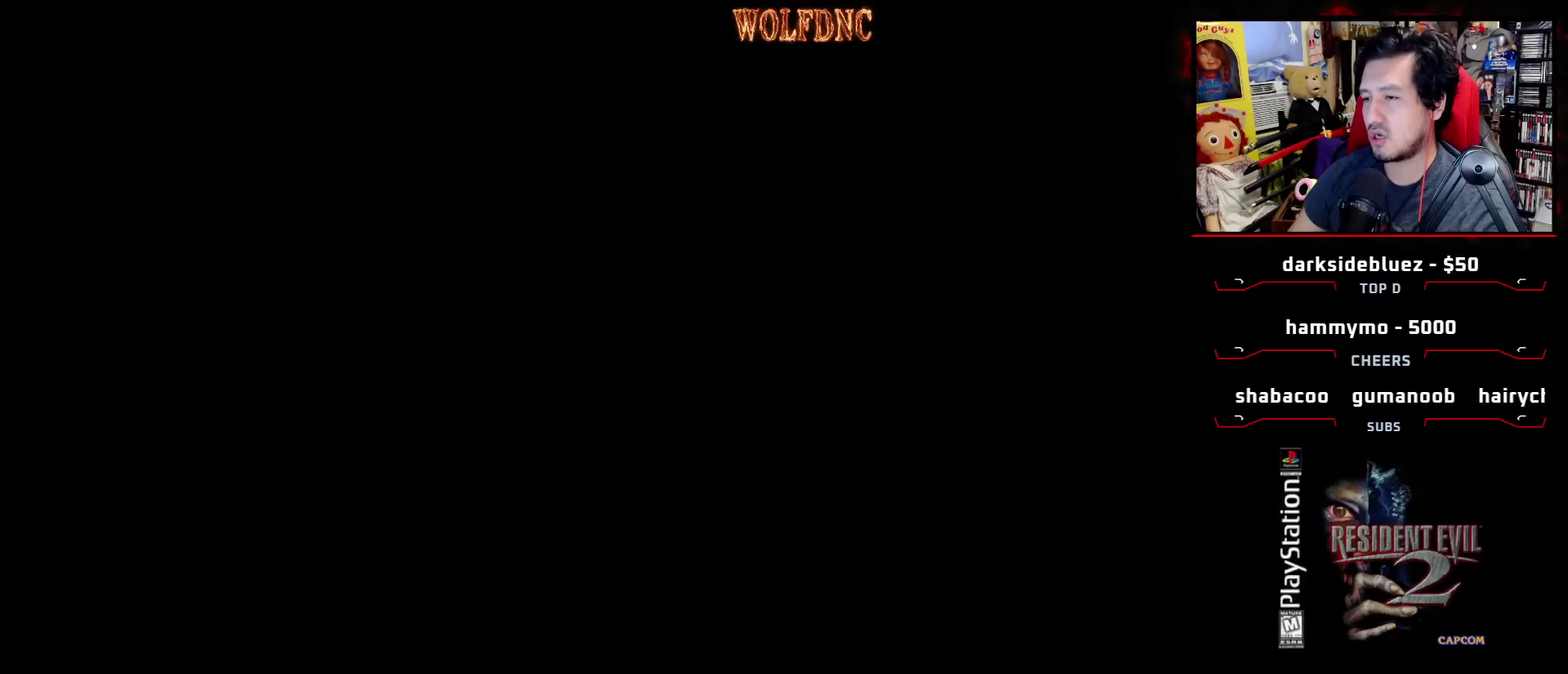
{"buttons": ["CROSS"], "events": [[17, "CROSS", "up"], [67, "CROSS", "down"], [300, "DPAD_RIGHT", "up"], [300, "DPAD_UP", "up"], [300, "SQUARE", "up"], [350, "CROSS", "up"], [450, "CROSS", "down"]]}
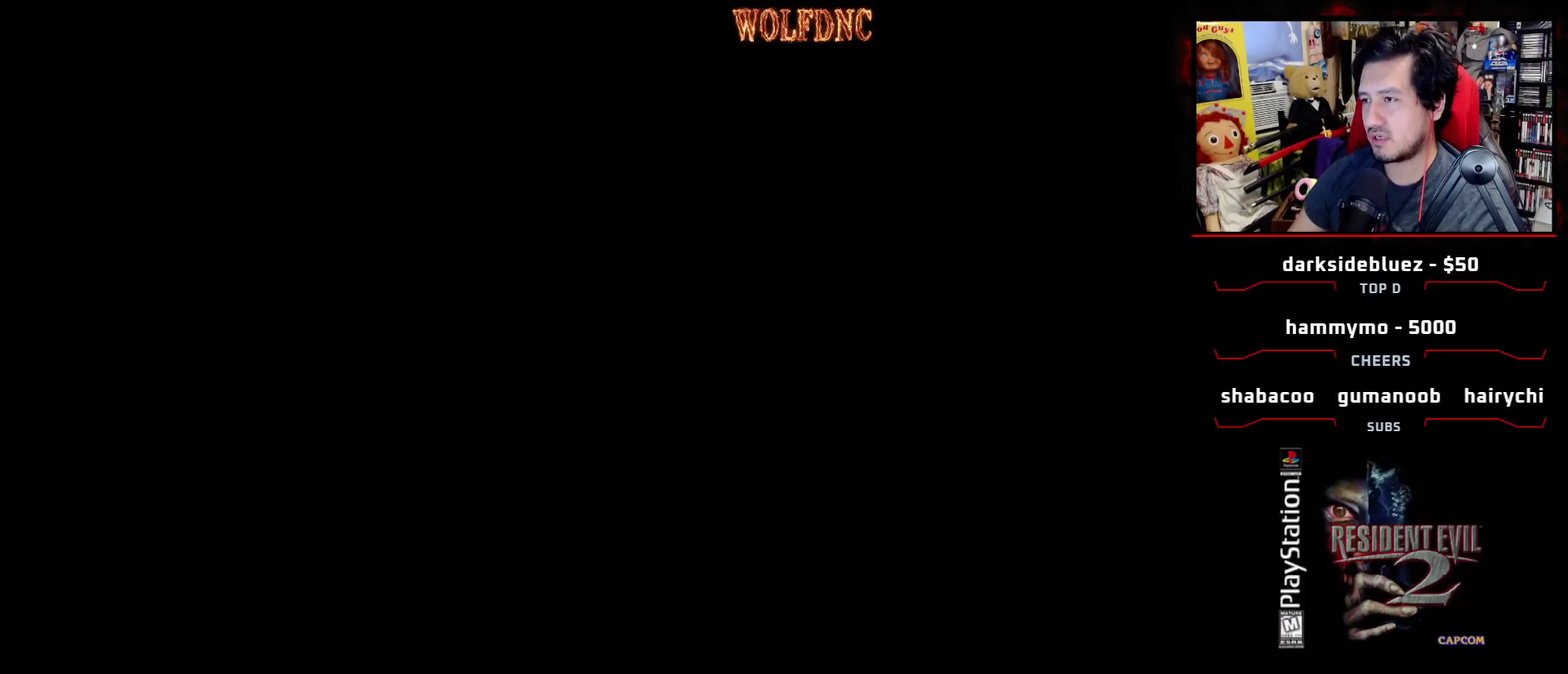
{"buttons": [], "events": [[83, "CROSS", "up"], [183, "CROSS", "down"], [267, "CROSS", "up"], [367, "CROSS", "down"], [450, "CROSS", "up"]]}
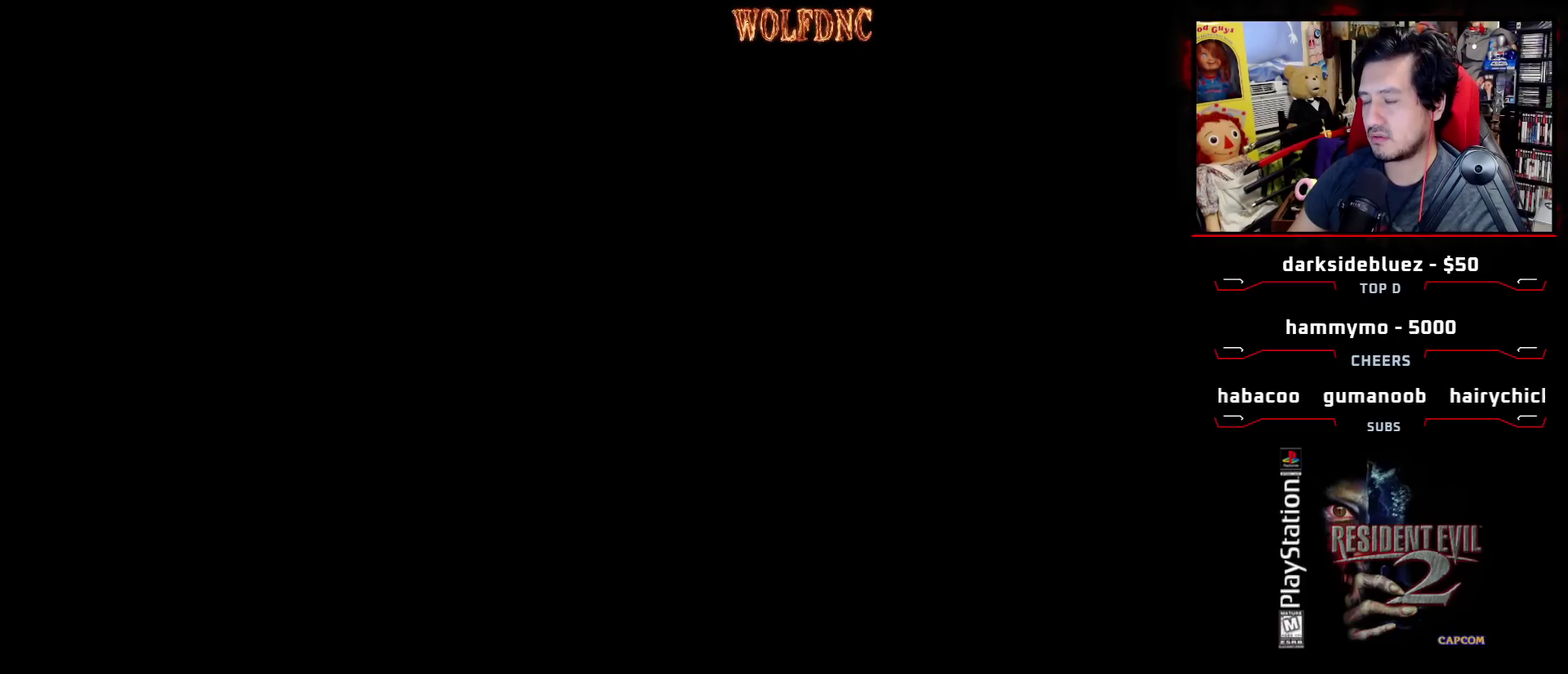
{"buttons": [], "events": [[50, "CROSS", "down"], [150, "CROSS", "up"]]}
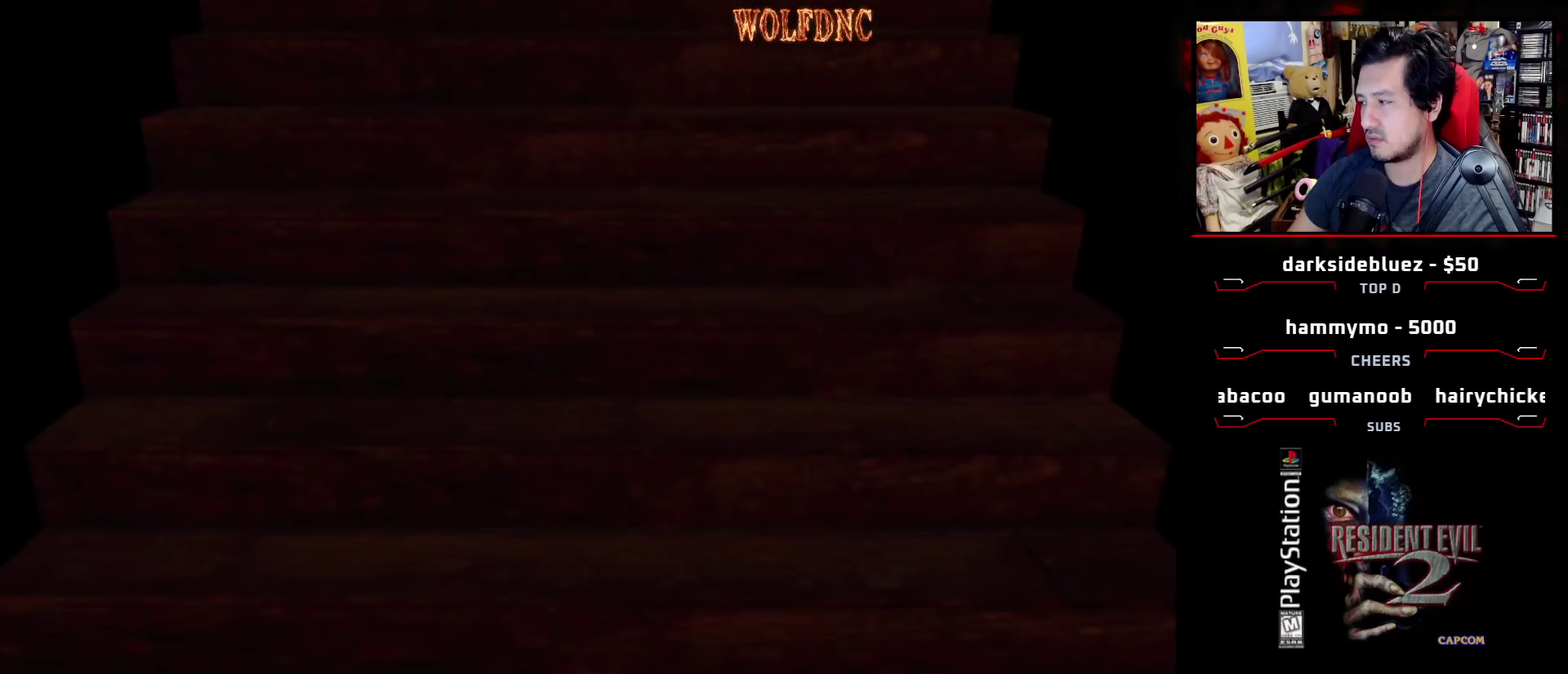
{"buttons": [], "events": []}
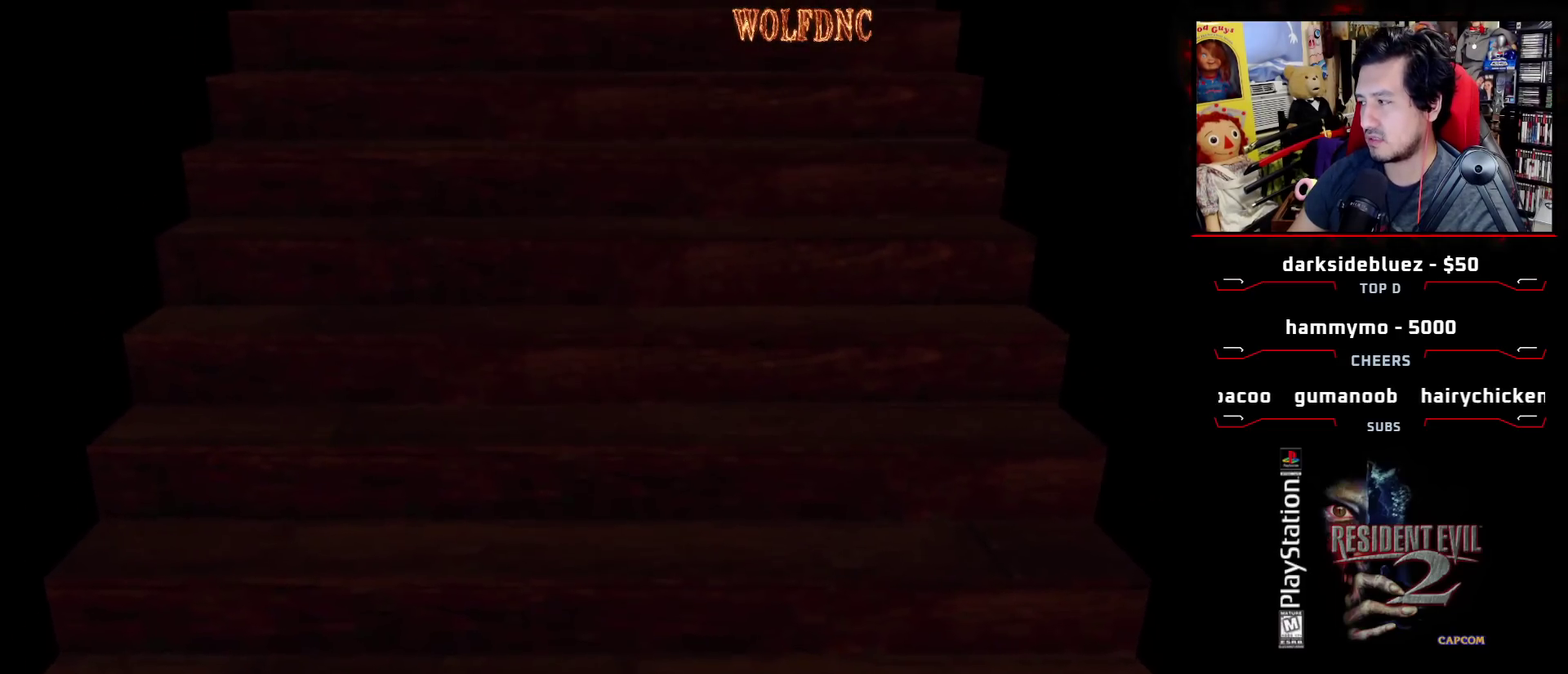
{"buttons": [], "events": []}
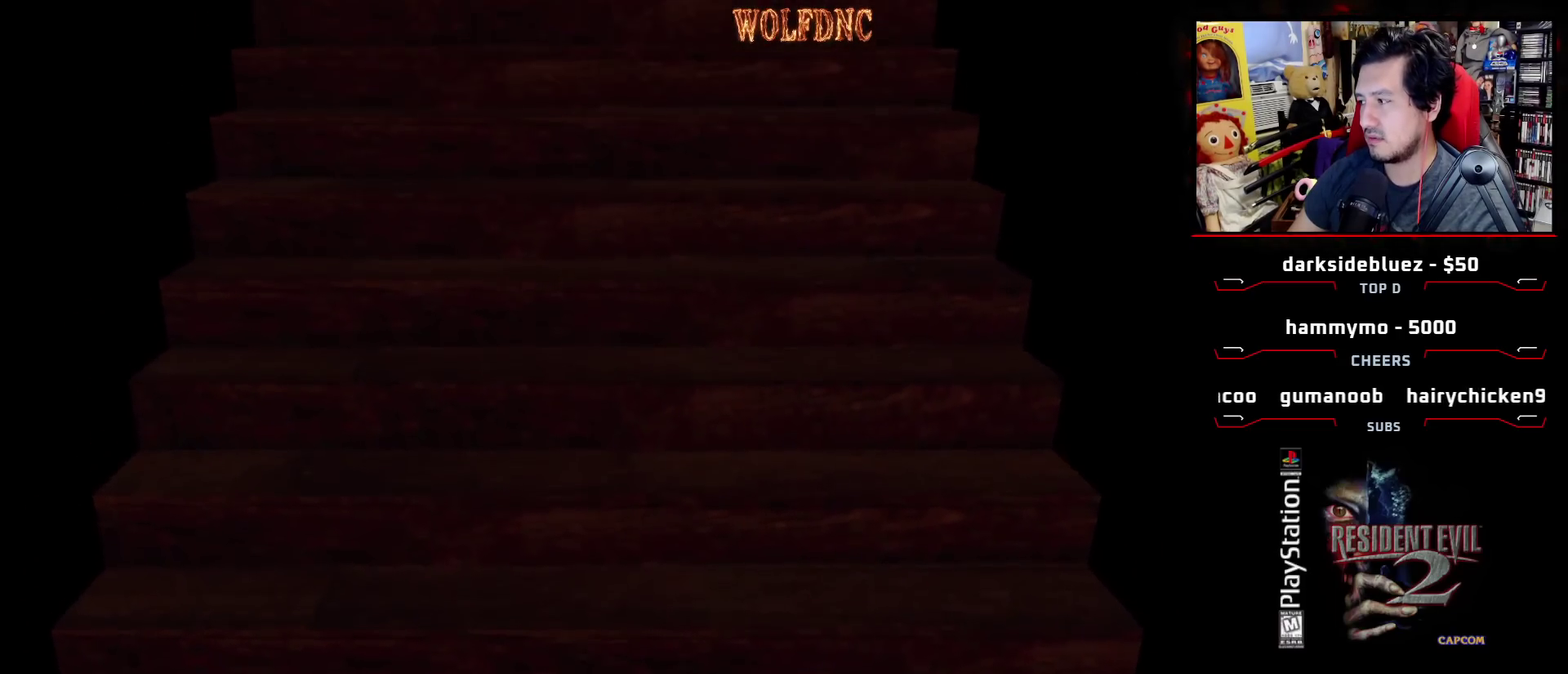
{"buttons": ["SQUARE", "DPAD_UP"], "events": [[150, "DPAD_UP", "down"], [150, "SQUARE", "down"], [383, "CROSS", "down"], [467, "CROSS", "up"]]}